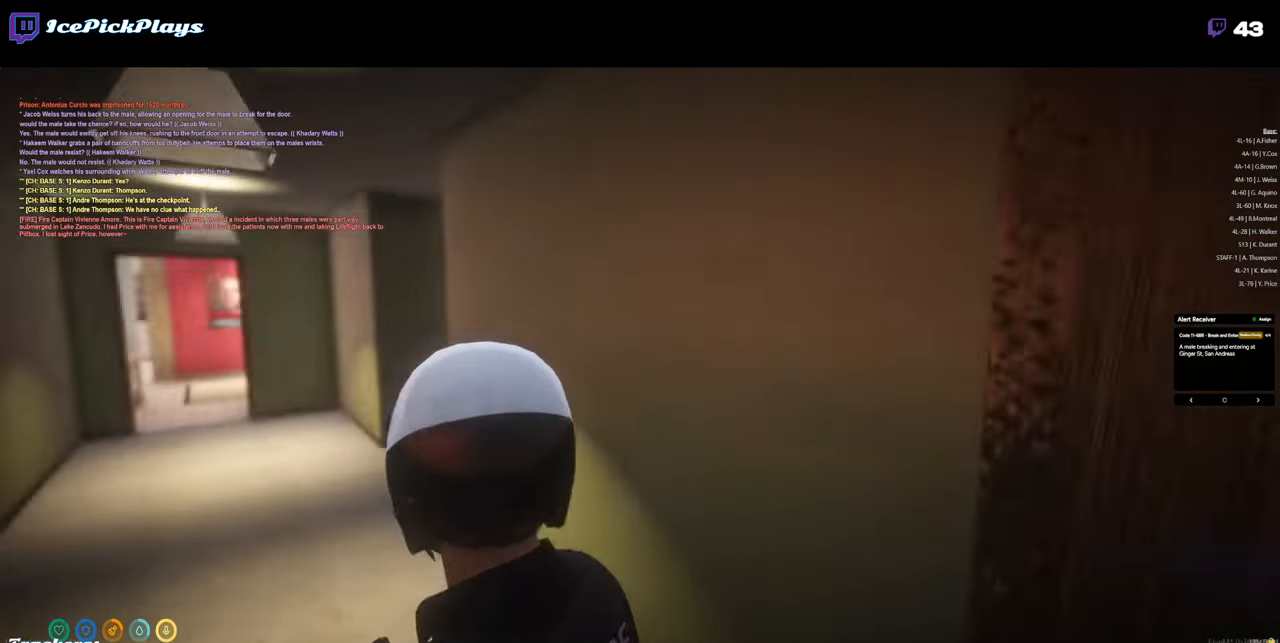
Gameplay with keyboard and mouse; each line is a JSON object with the keys and mouse buttons held at the frame after it. "events" lists presses ("down") and releases ("up") of "0", "1", "2", "3", "4", "5", "6", "7", "8", "9", "a", "alt_l", "alt_r", "b", "backspace", "c", "caps_lock", "ctrl_l", "ctrl_r", "d", "down", "e", "equals", "escape", "f", "g", "h", "i", "j", "k", "l", "left", "m", "minus", "n", "o", "p", "q", "r", "return", "right", "s", "shift_l", "shift_r", "space", "super", "t", "tab", "tilde", "u", "up", "v", "w", "x", "y", "z", "mouse_left" and "mouse_right" between this image and that frame as [ms after this image, input, new state], when the widget could be followed in between. "mouse_left", "mouse_right" = the "left", "right" buttons of the "mouse" list. No other keys are recorded. Mouse movement is not recorded.
{"keys": [], "mouse": [], "events": []}
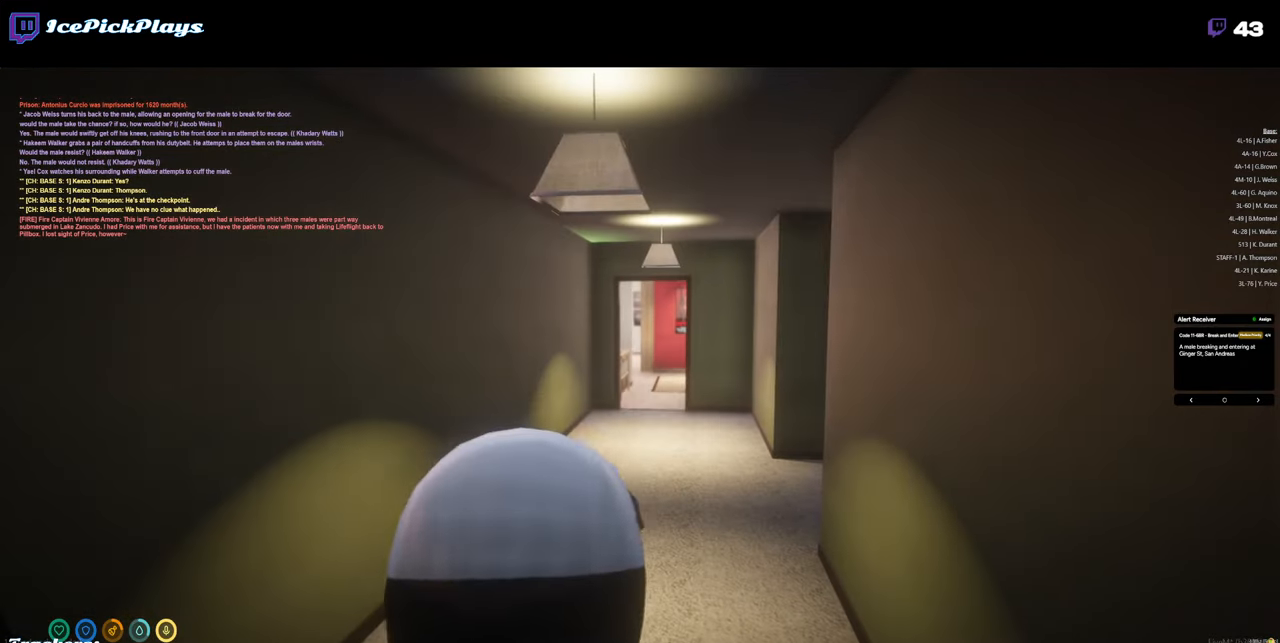
{"keys": [], "mouse": [], "events": []}
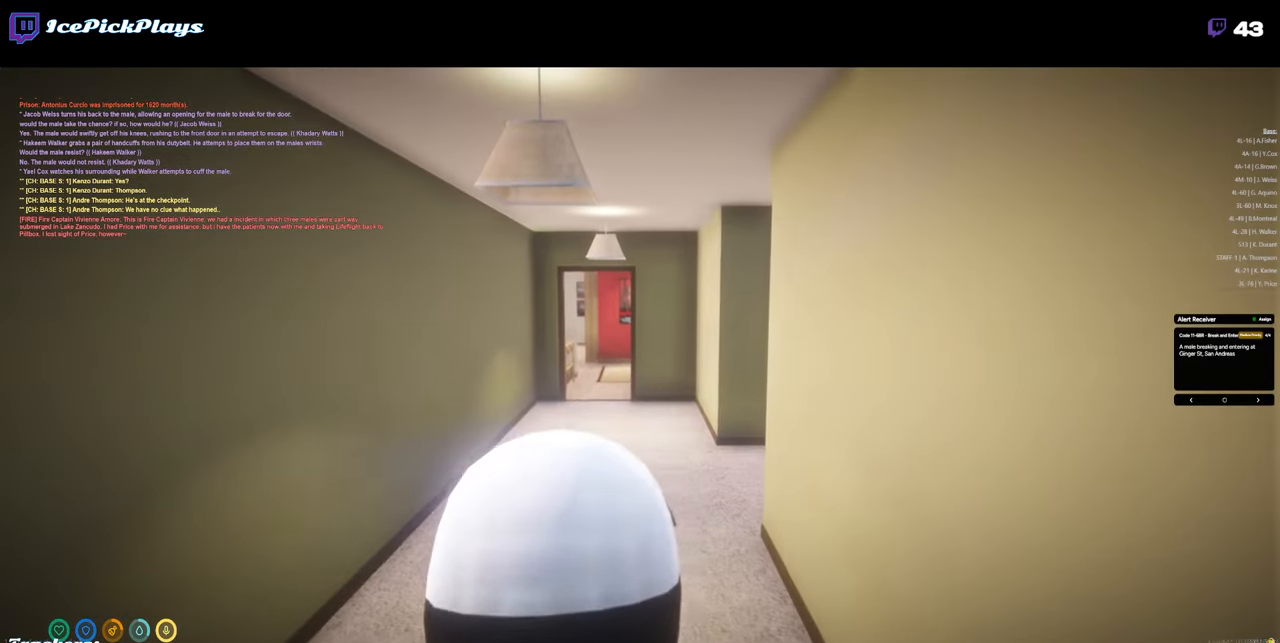
{"keys": [], "mouse": ["right"], "events": [[433, "mouse_right", "down"]]}
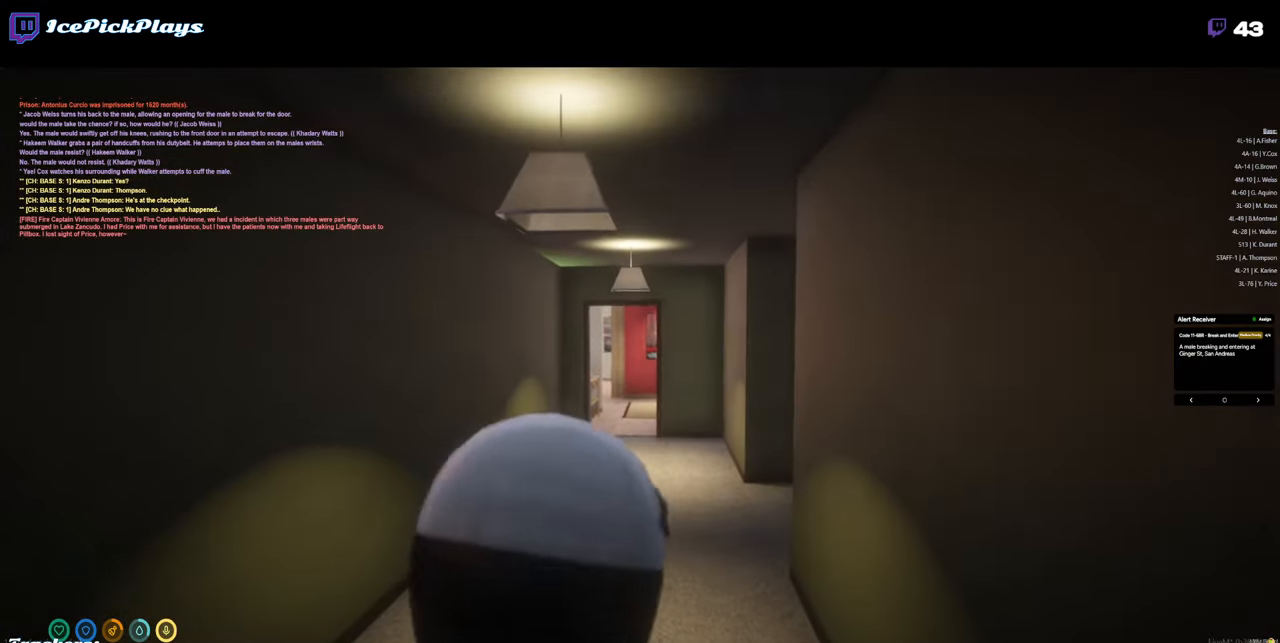
{"keys": [], "mouse": ["right"], "events": []}
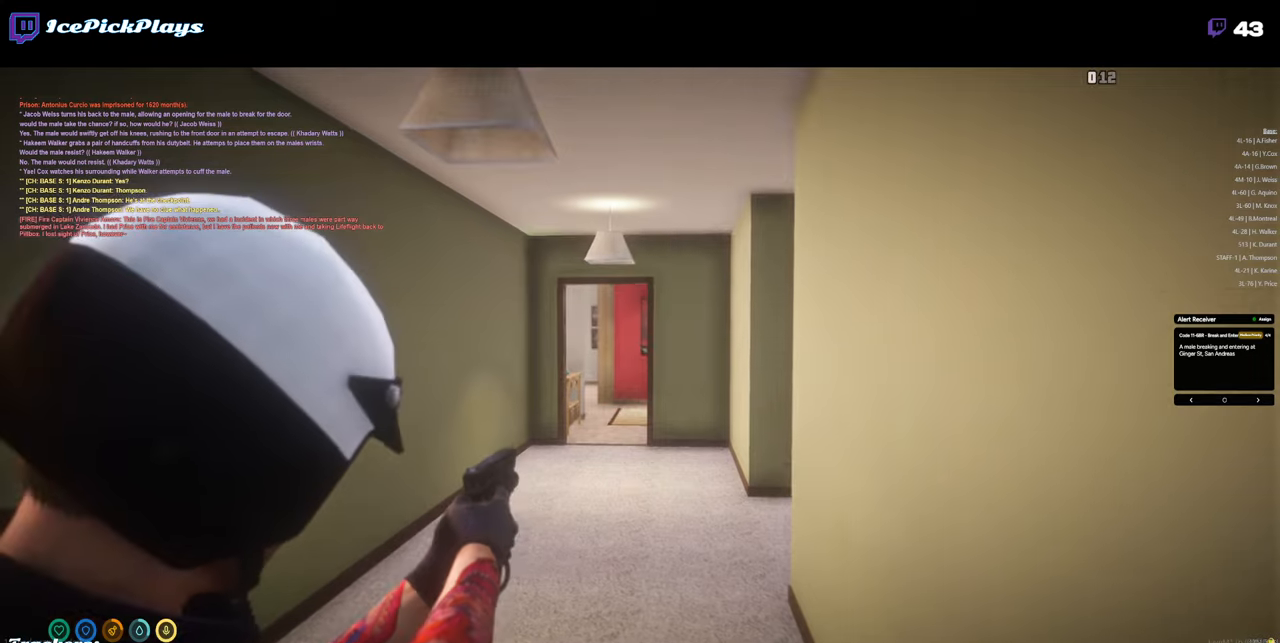
{"keys": ["w"], "mouse": ["right"], "events": [[433, "w", "down"]]}
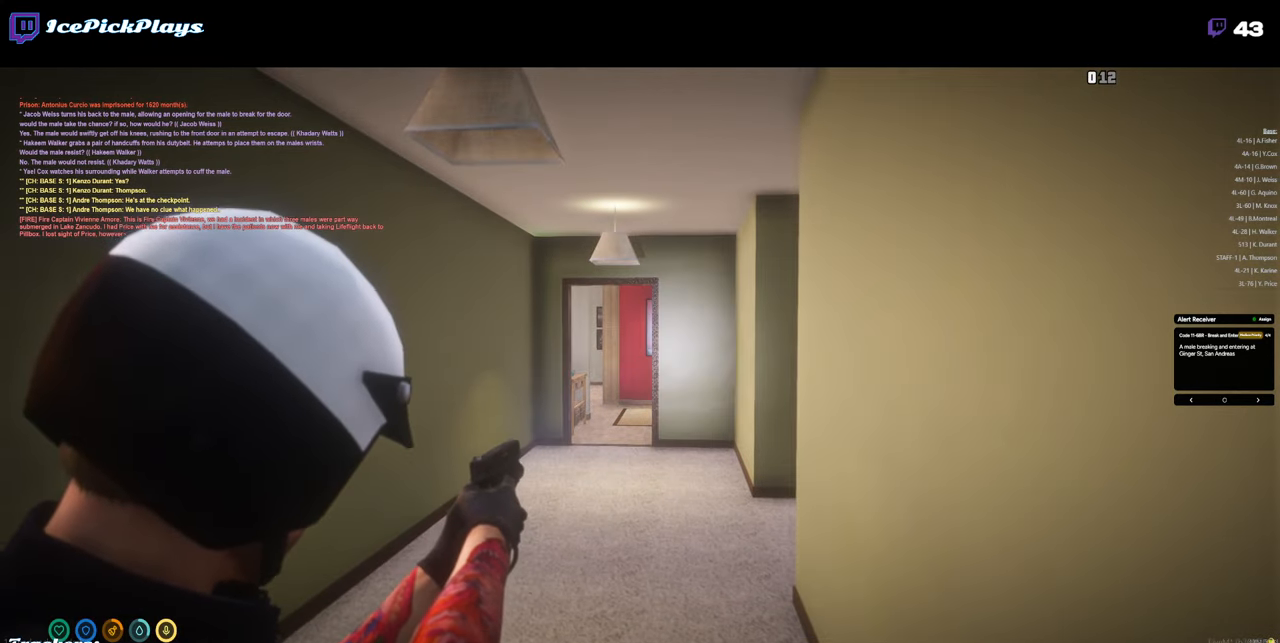
{"keys": ["w"], "mouse": ["right"], "events": []}
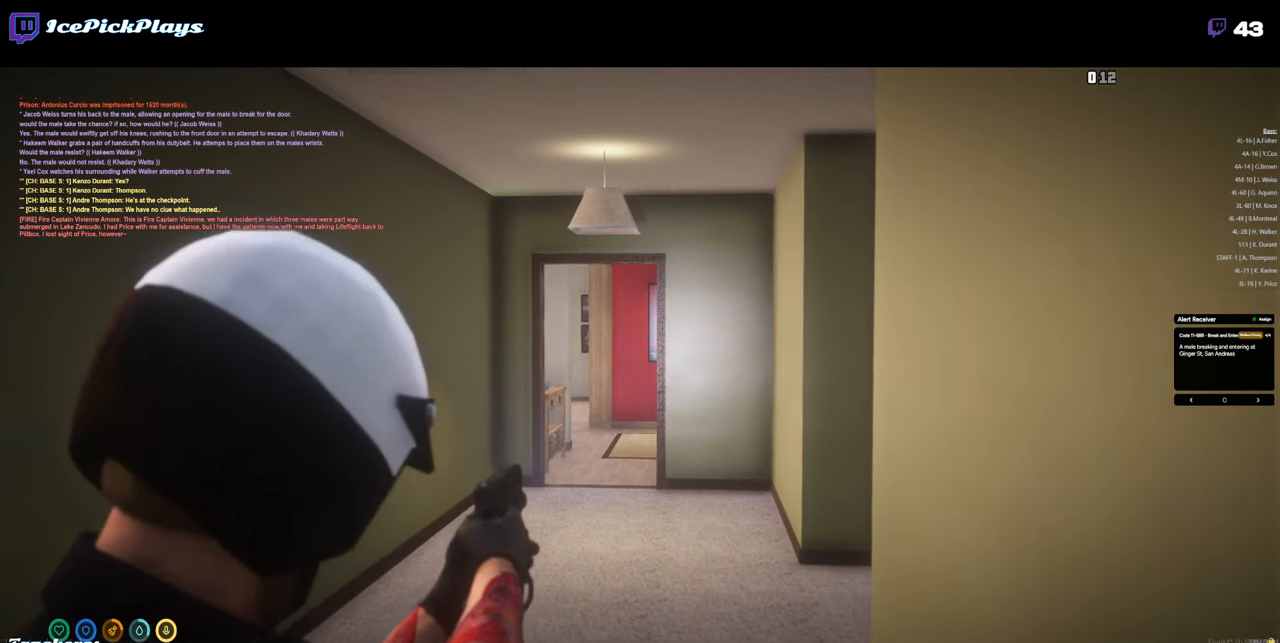
{"keys": ["w"], "mouse": ["right"], "events": []}
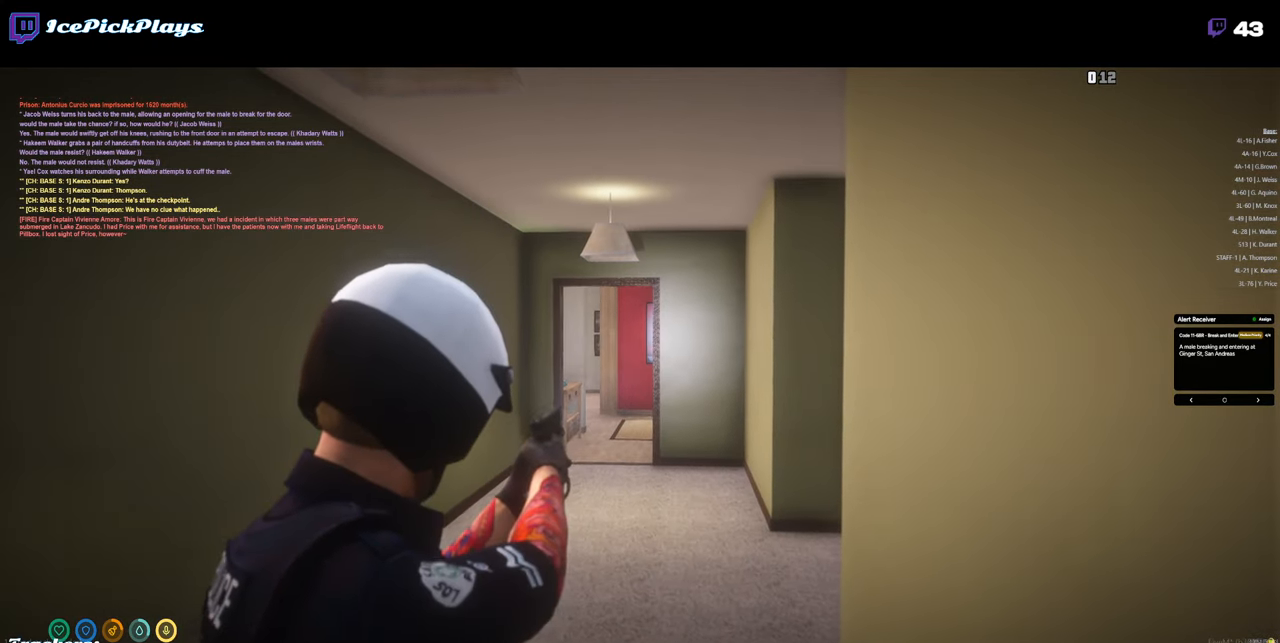
{"keys": ["w"], "mouse": ["right"], "events": []}
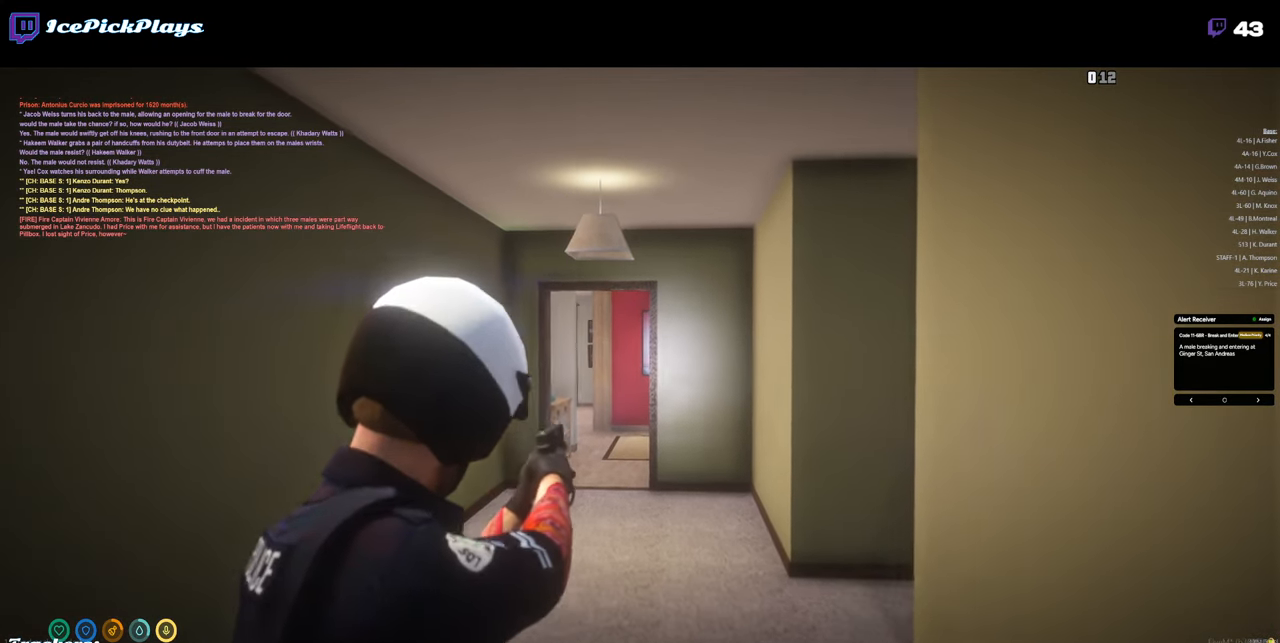
{"keys": ["d", "w"], "mouse": ["right"], "events": [[250, "w", "up"], [350, "w", "down"], [400, "d", "down"]]}
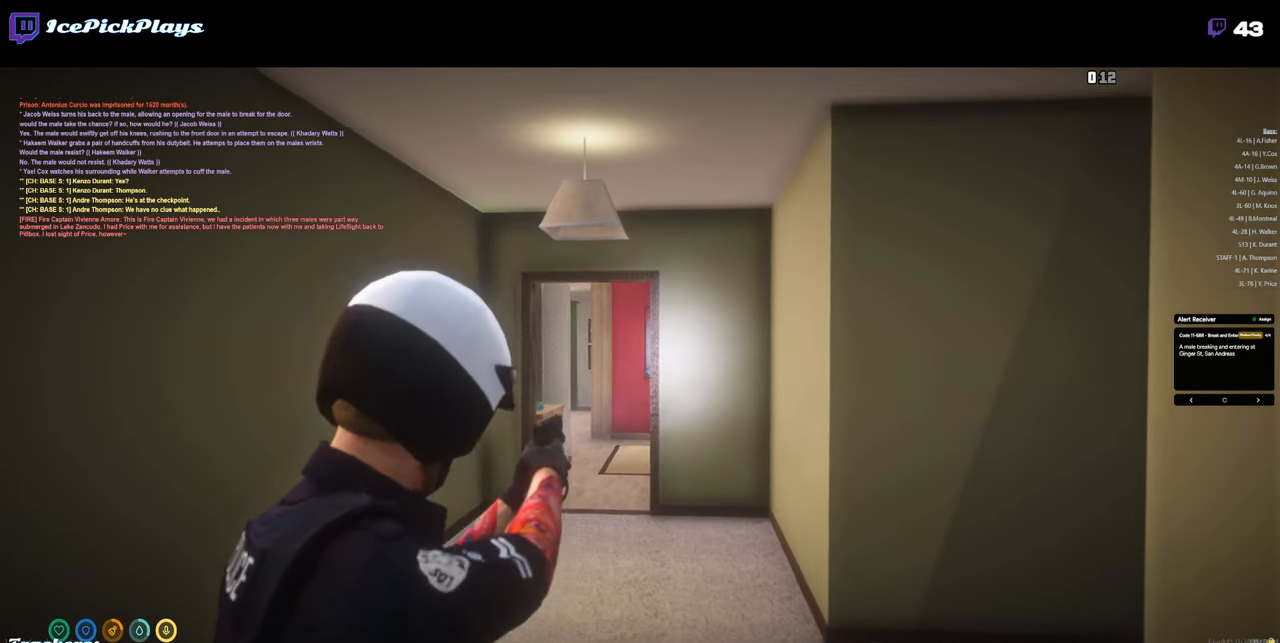
{"keys": ["d", "w"], "mouse": ["right"], "events": []}
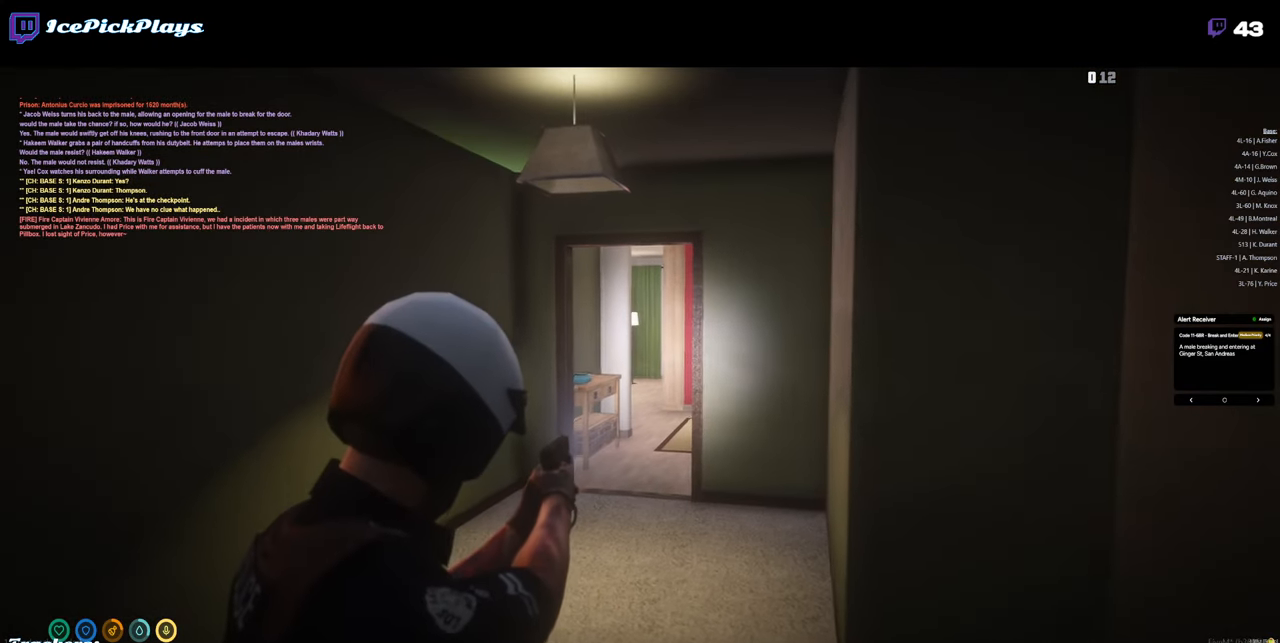
{"keys": ["d", "w"], "mouse": ["right"], "events": []}
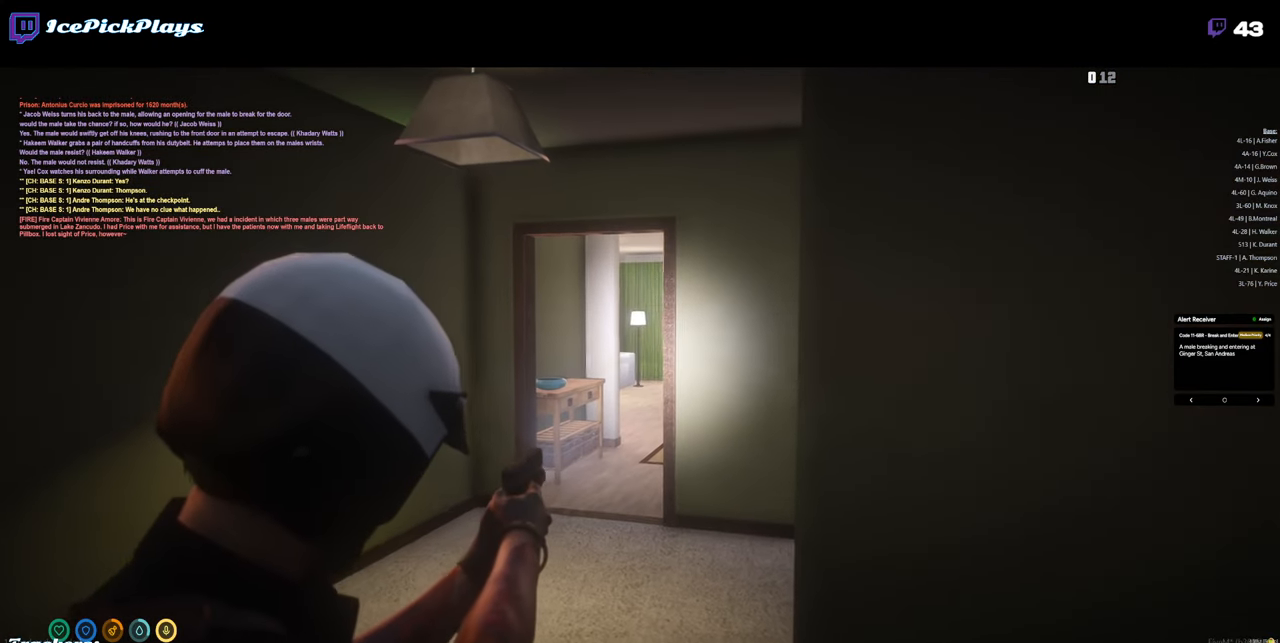
{"keys": ["d"], "mouse": ["right"], "events": [[116, "w", "up"]]}
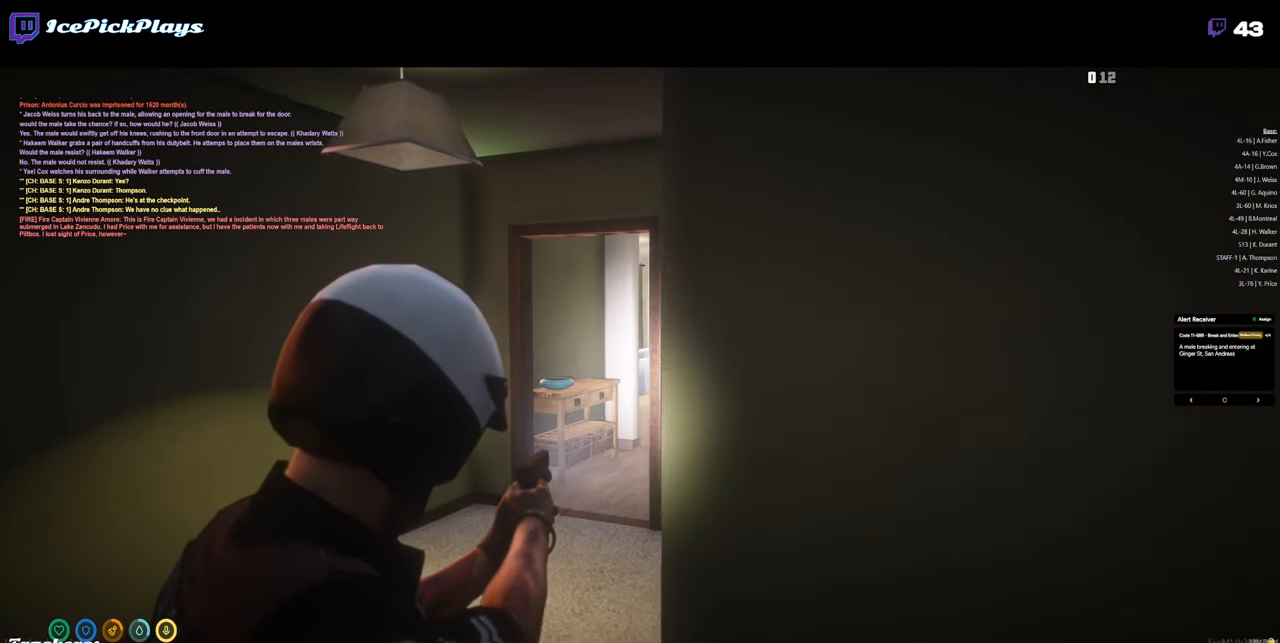
{"keys": [], "mouse": ["right"], "events": [[33, "d", "up"], [216, "v", "down"], [316, "v", "up"]]}
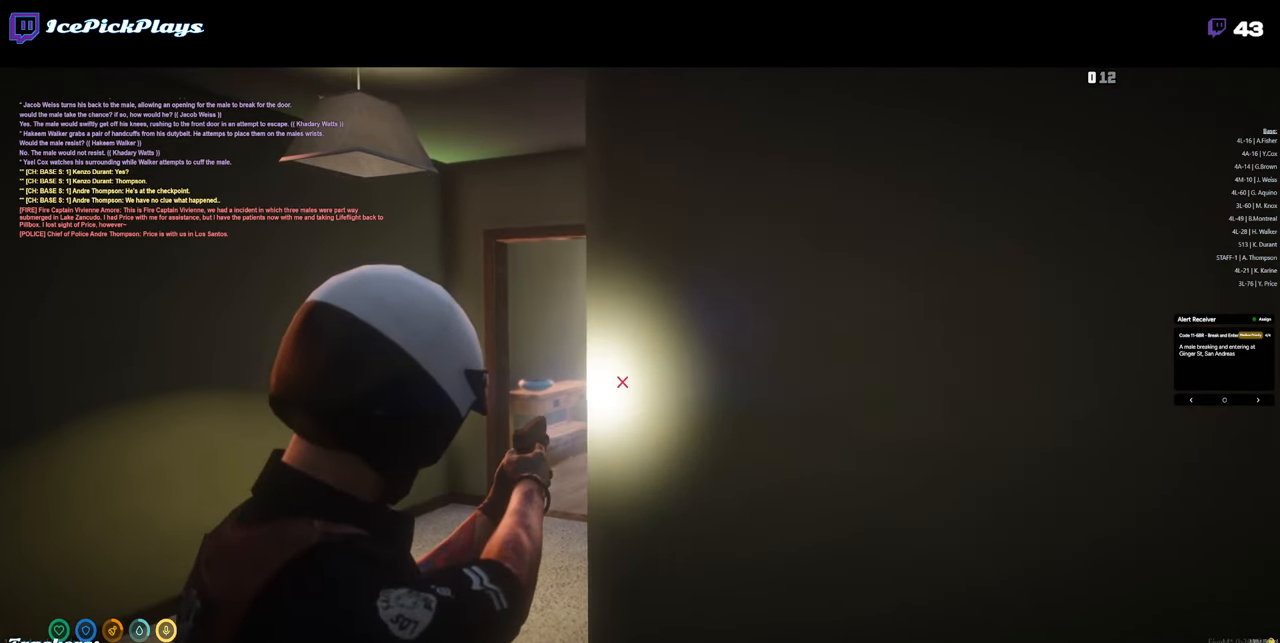
{"keys": ["a"], "mouse": ["right"], "events": [[466, "a", "down"]]}
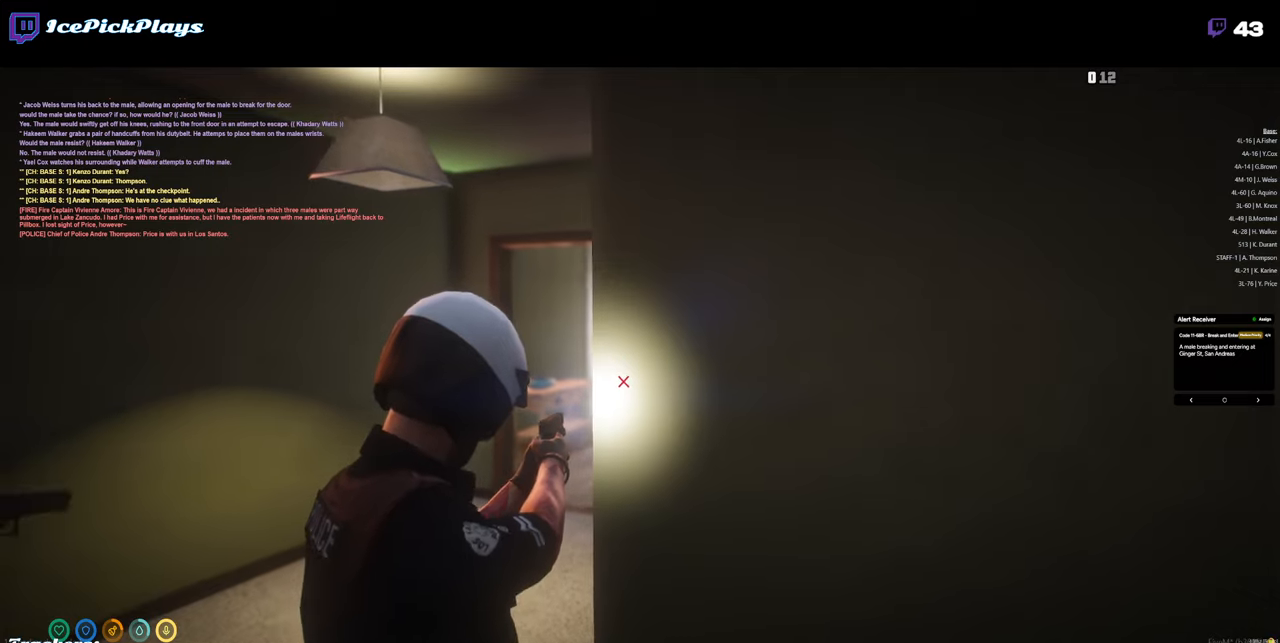
{"keys": ["a"], "mouse": ["right"], "events": [[433, "v", "down"], [466, "v", "up"]]}
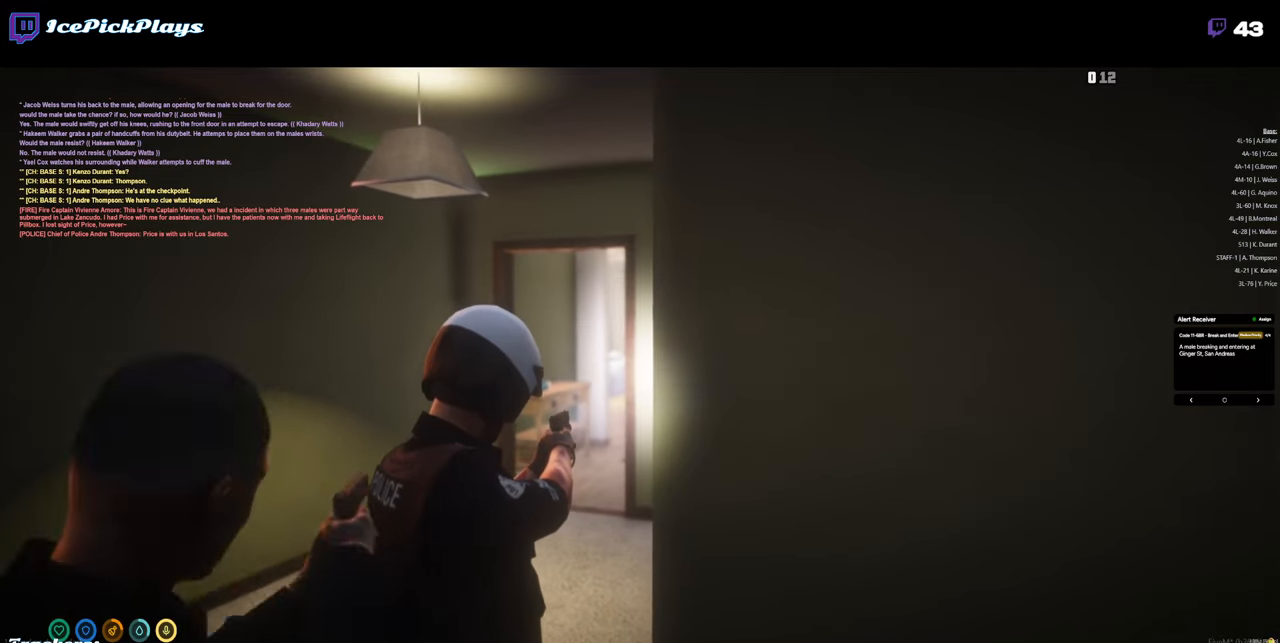
{"keys": ["a"], "mouse": ["right"], "events": [[116, "v", "down"], [216, "v", "up"], [400, "v", "down"], [483, "v", "up"]]}
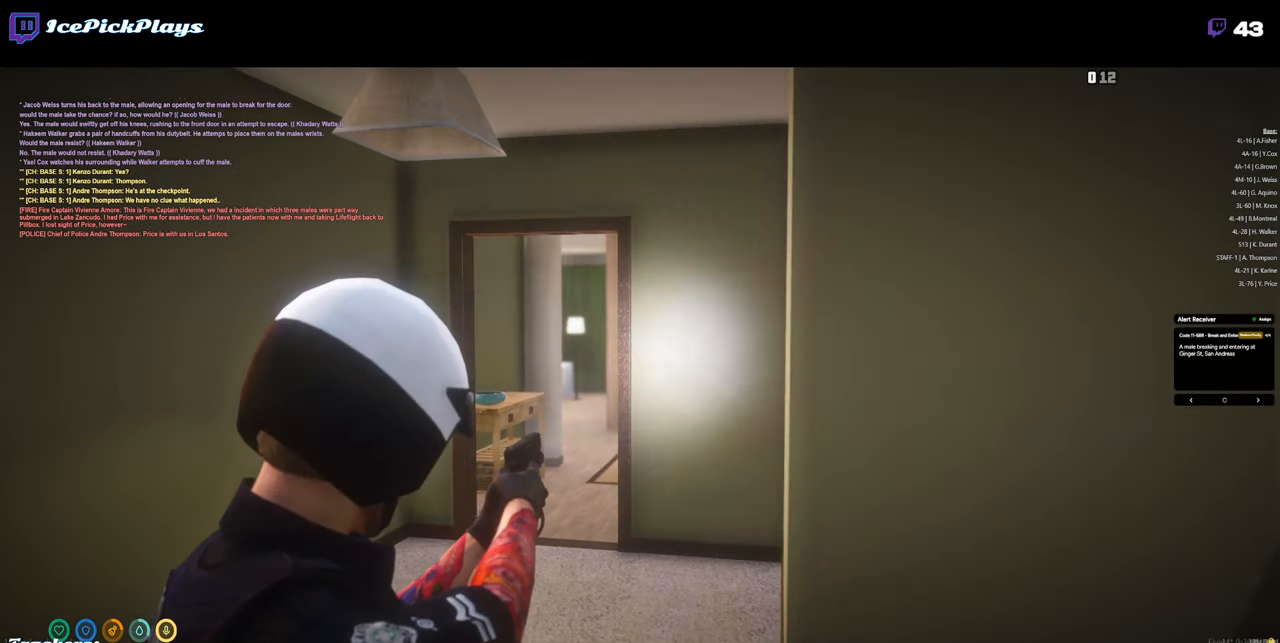
{"keys": ["a"], "mouse": ["right"], "events": []}
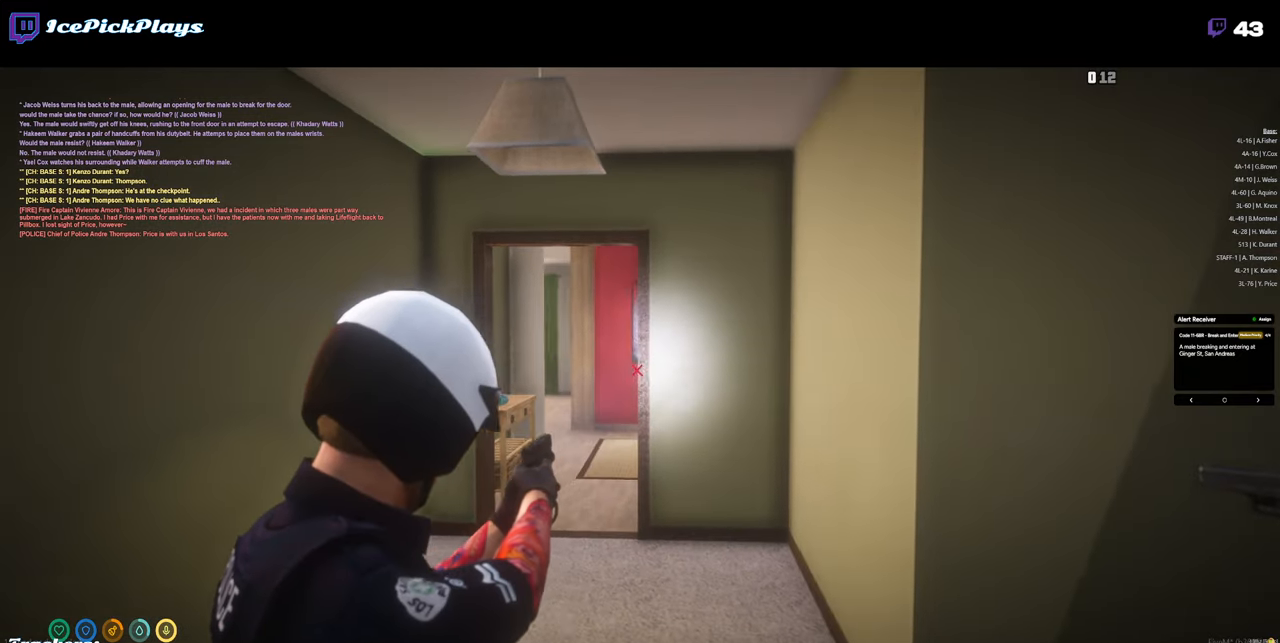
{"keys": [], "mouse": ["right"], "events": [[333, "v", "down"], [383, "v", "up"], [466, "a", "up"]]}
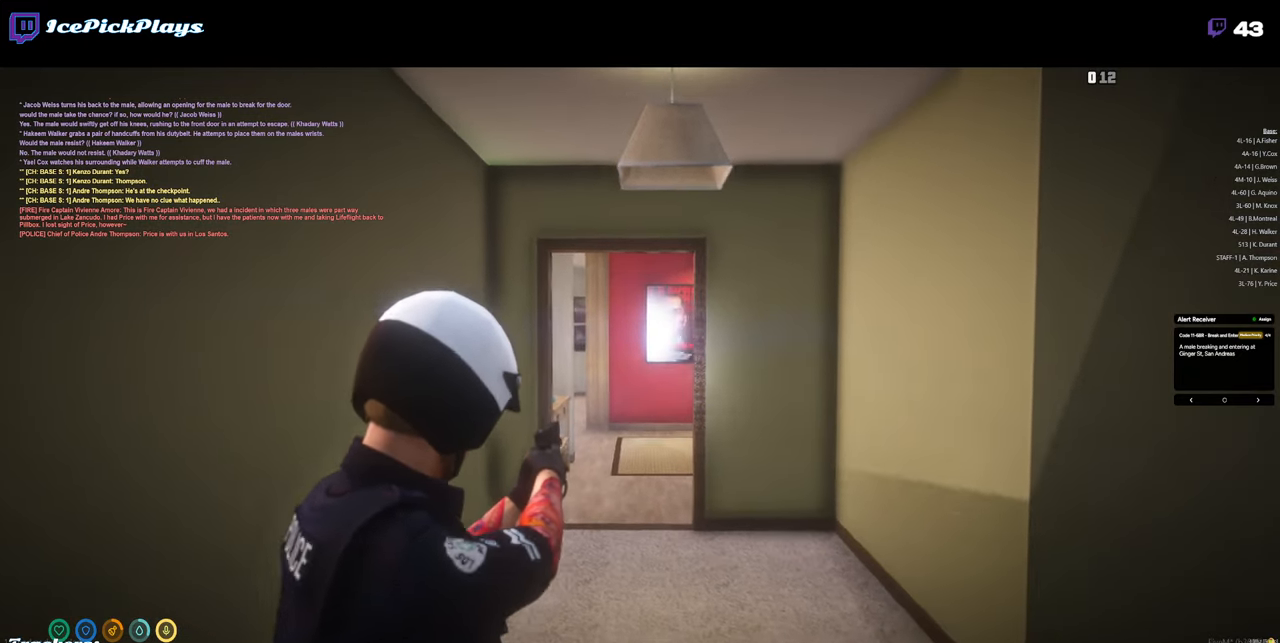
{"keys": [], "mouse": ["right"], "events": []}
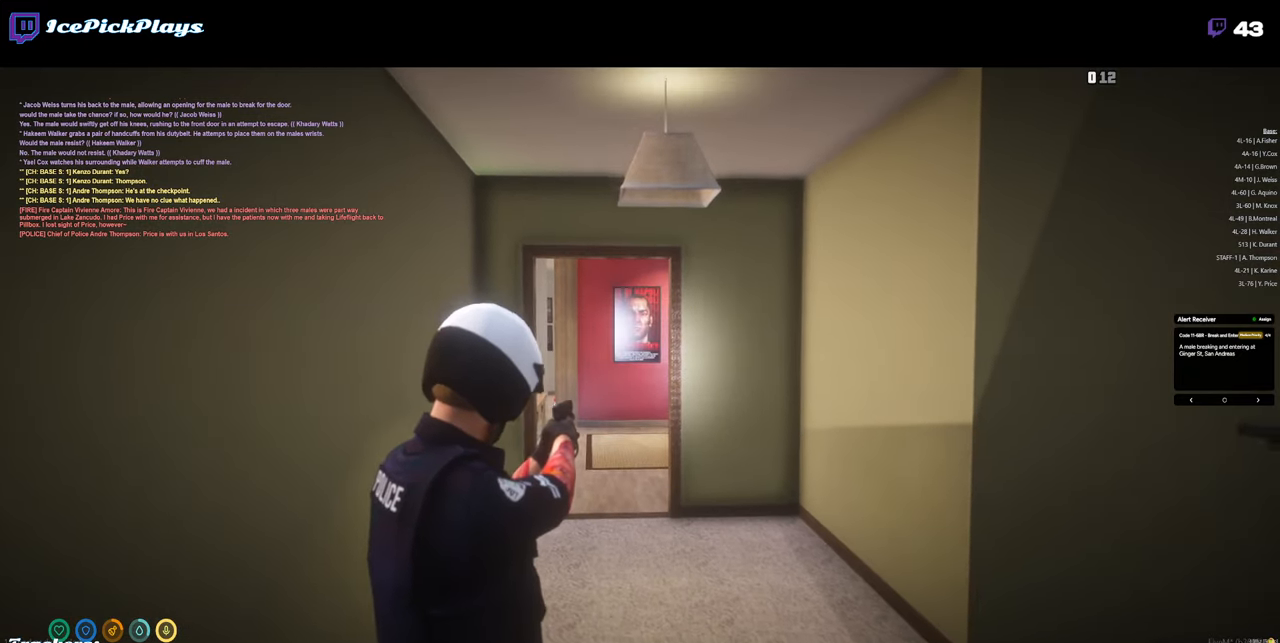
{"keys": ["a"], "mouse": ["right"], "events": [[416, "a", "down"]]}
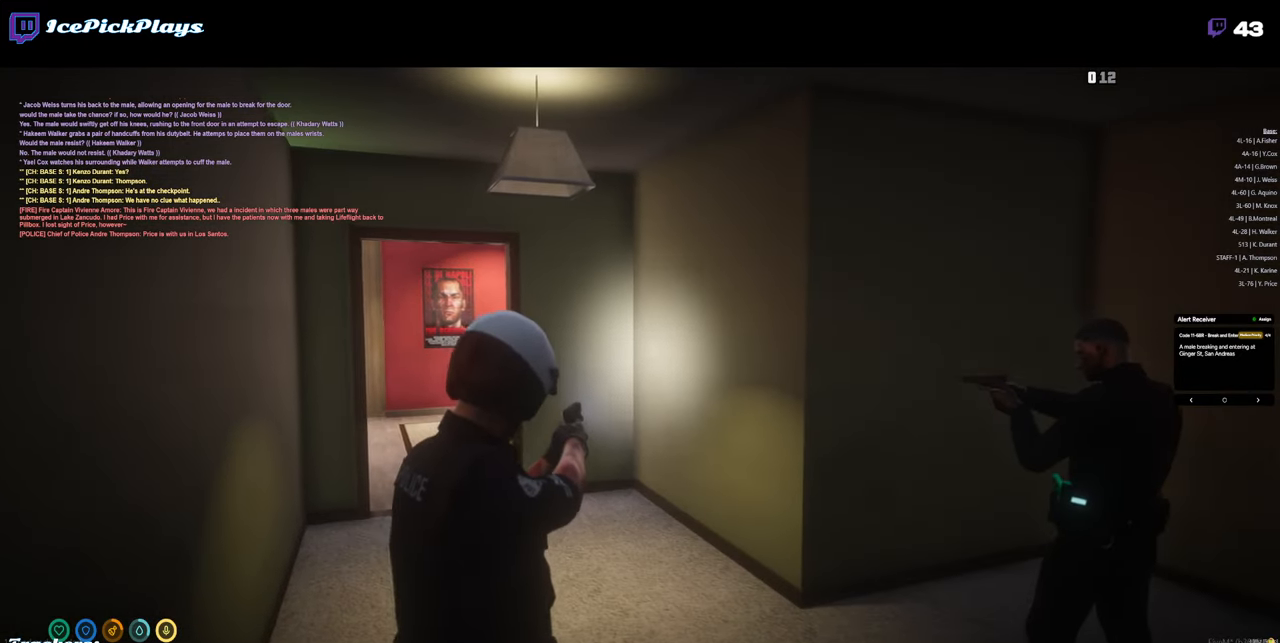
{"keys": [], "mouse": ["right"], "events": [[100, "w", "down"], [433, "a", "up"], [466, "w", "up"]]}
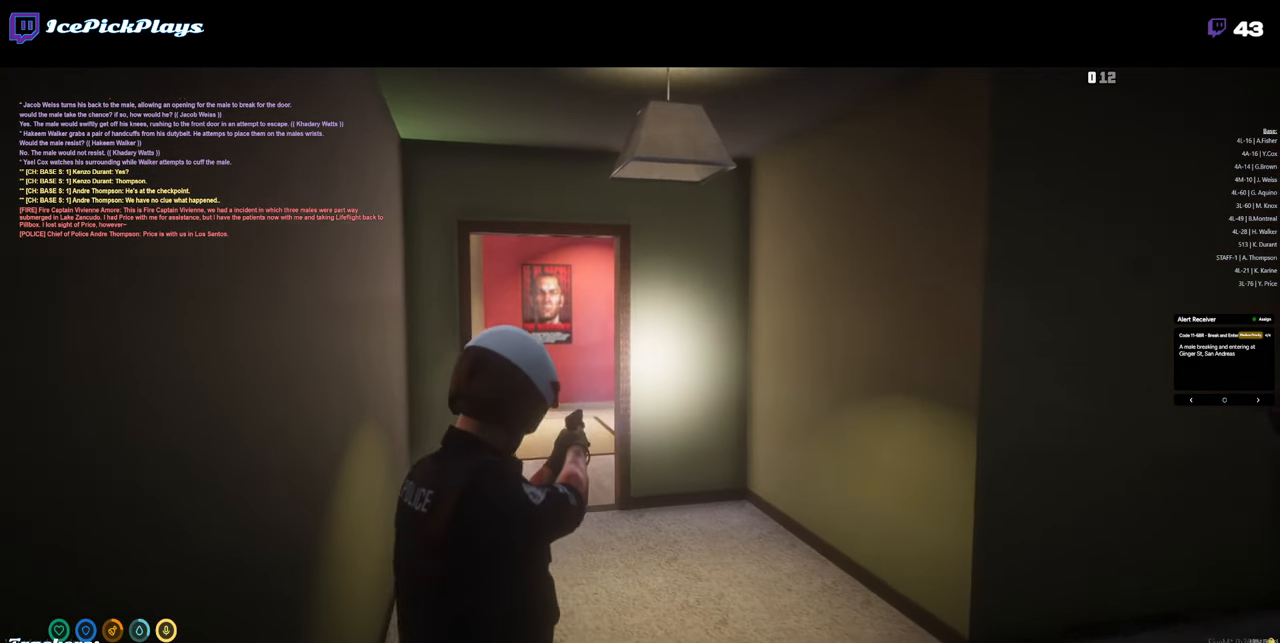
{"keys": [], "mouse": ["right"], "events": []}
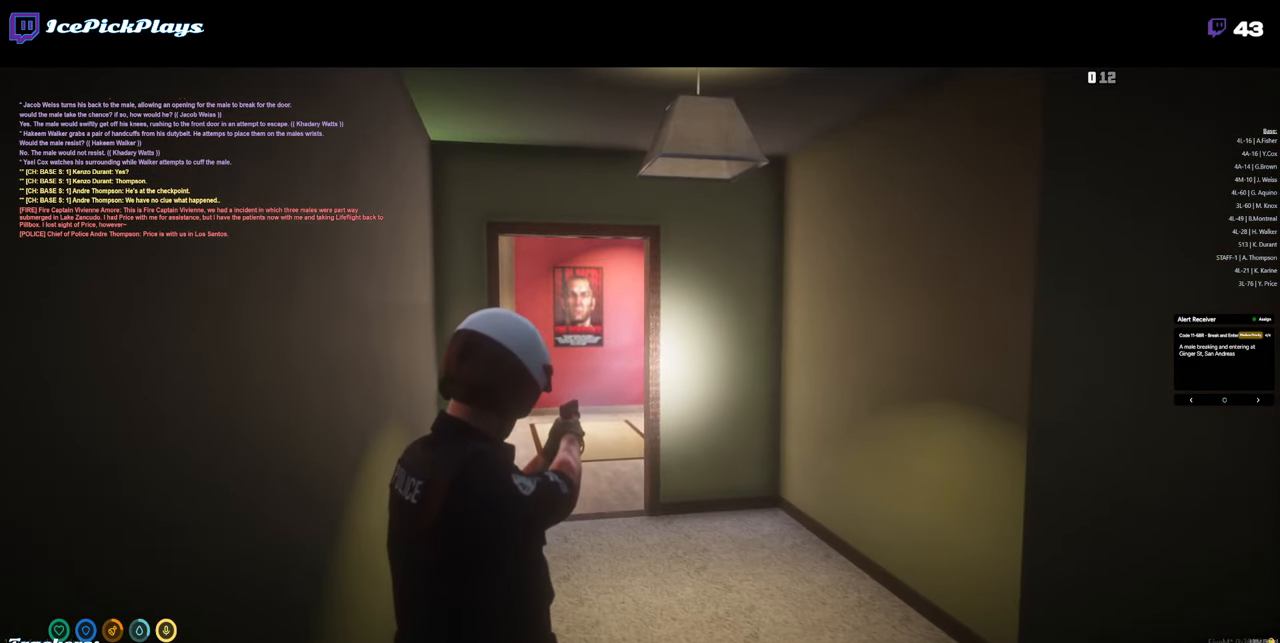
{"keys": [], "mouse": ["right"], "events": []}
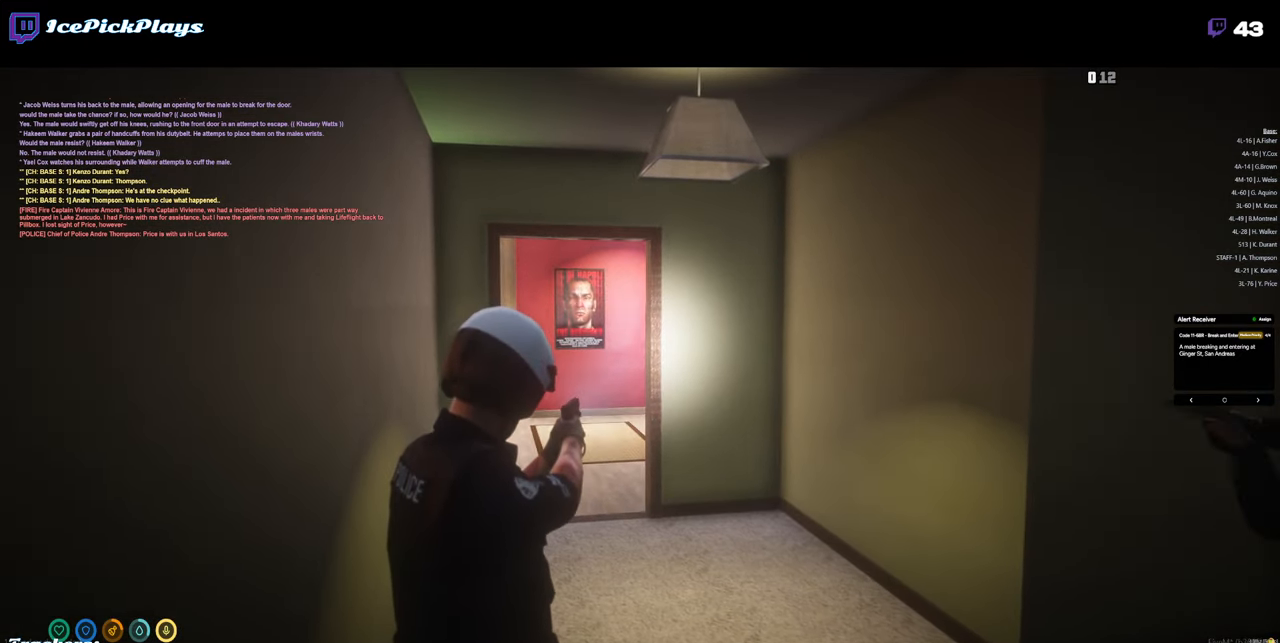
{"keys": [], "mouse": ["right"], "events": []}
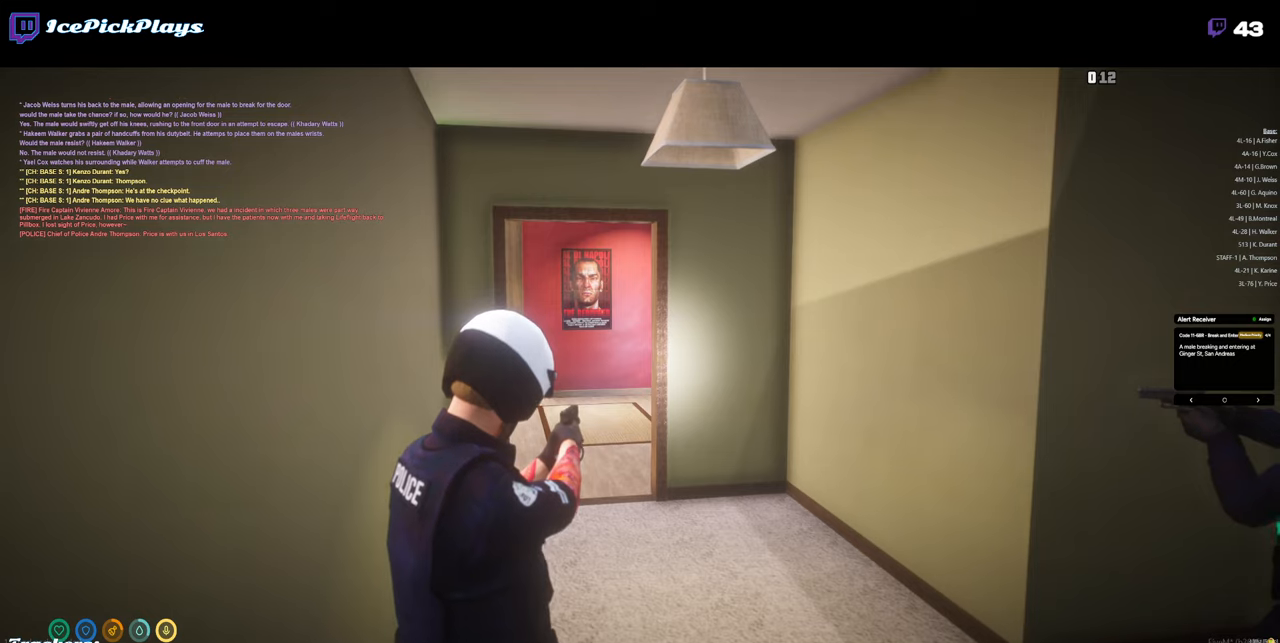
{"keys": [], "mouse": ["right"], "events": []}
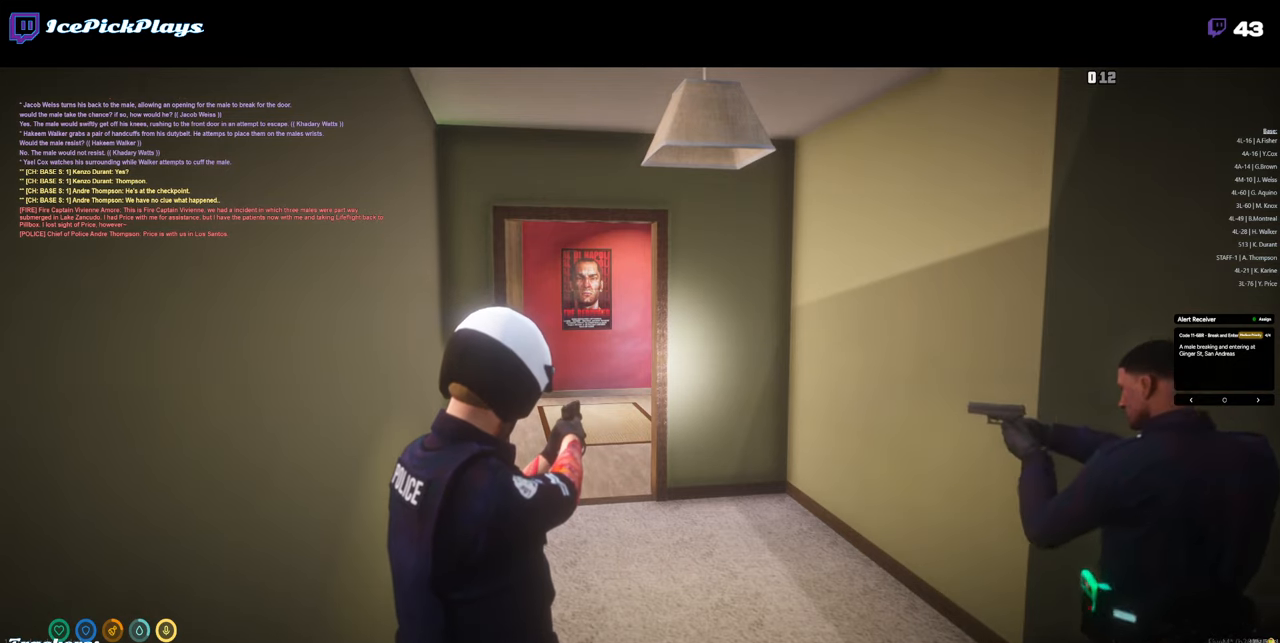
{"keys": [], "mouse": ["right"], "events": []}
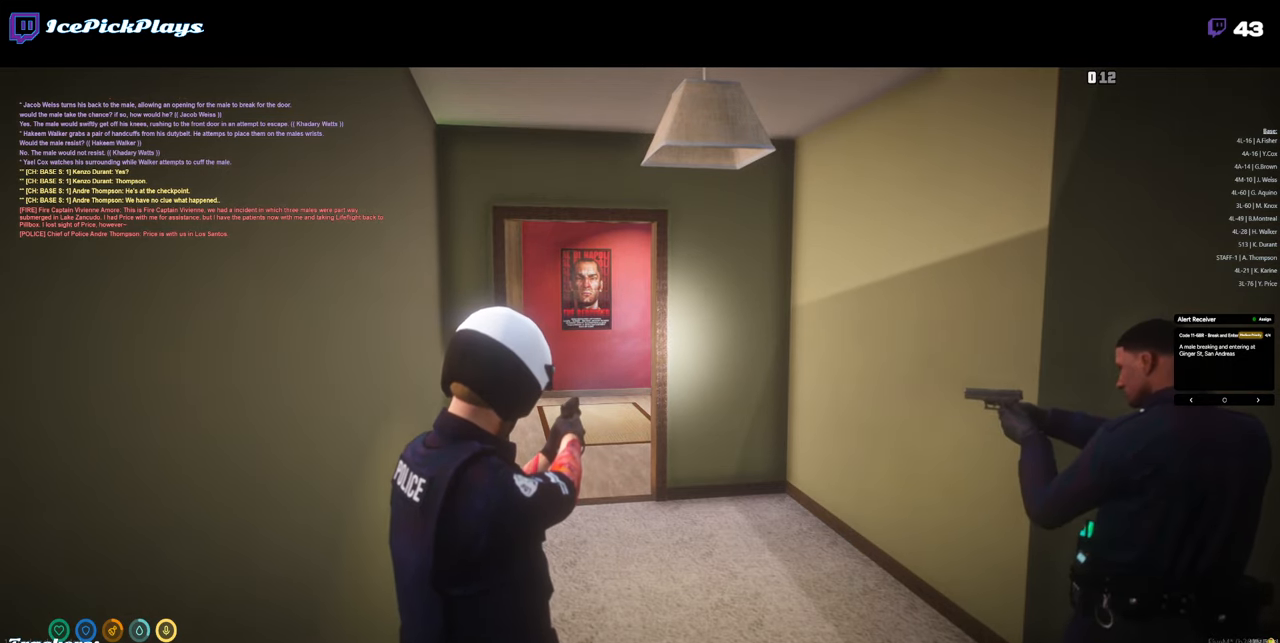
{"keys": [], "mouse": ["right"], "events": []}
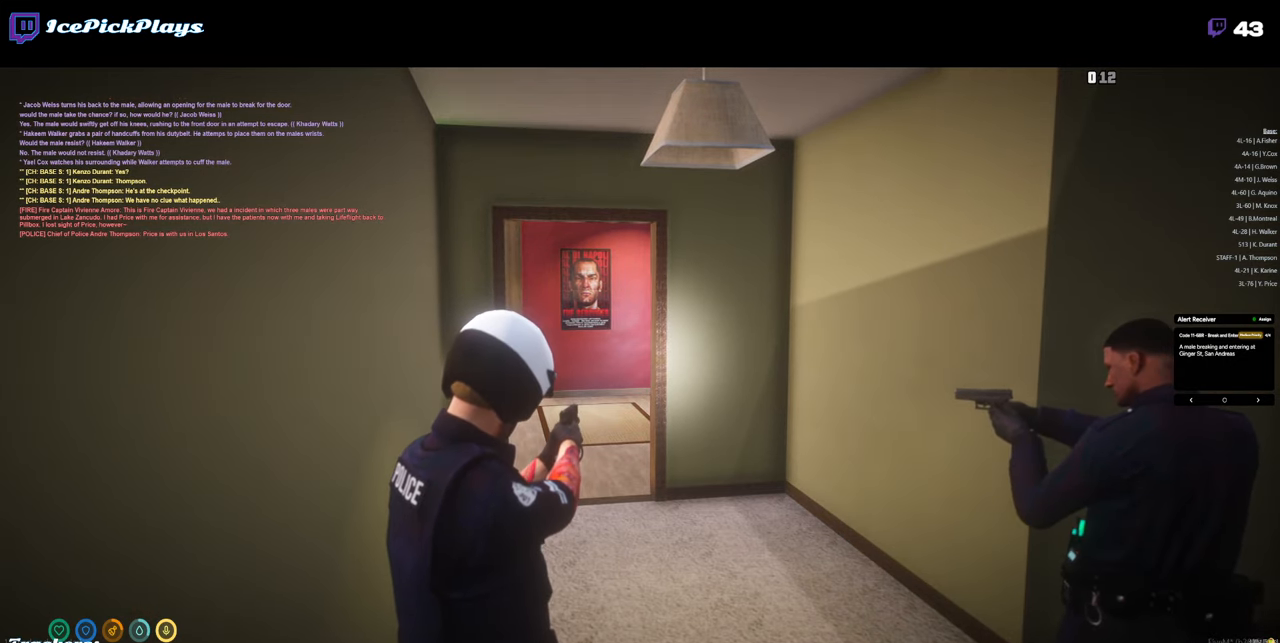
{"keys": [], "mouse": ["right"], "events": []}
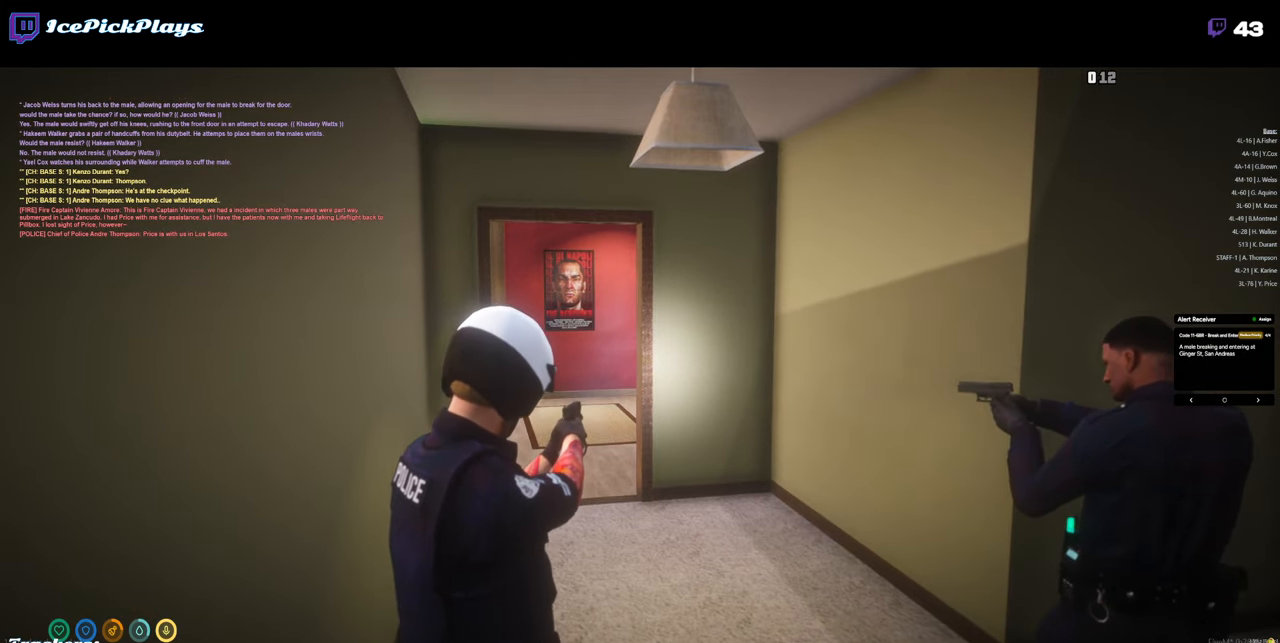
{"keys": [], "mouse": ["right"], "events": []}